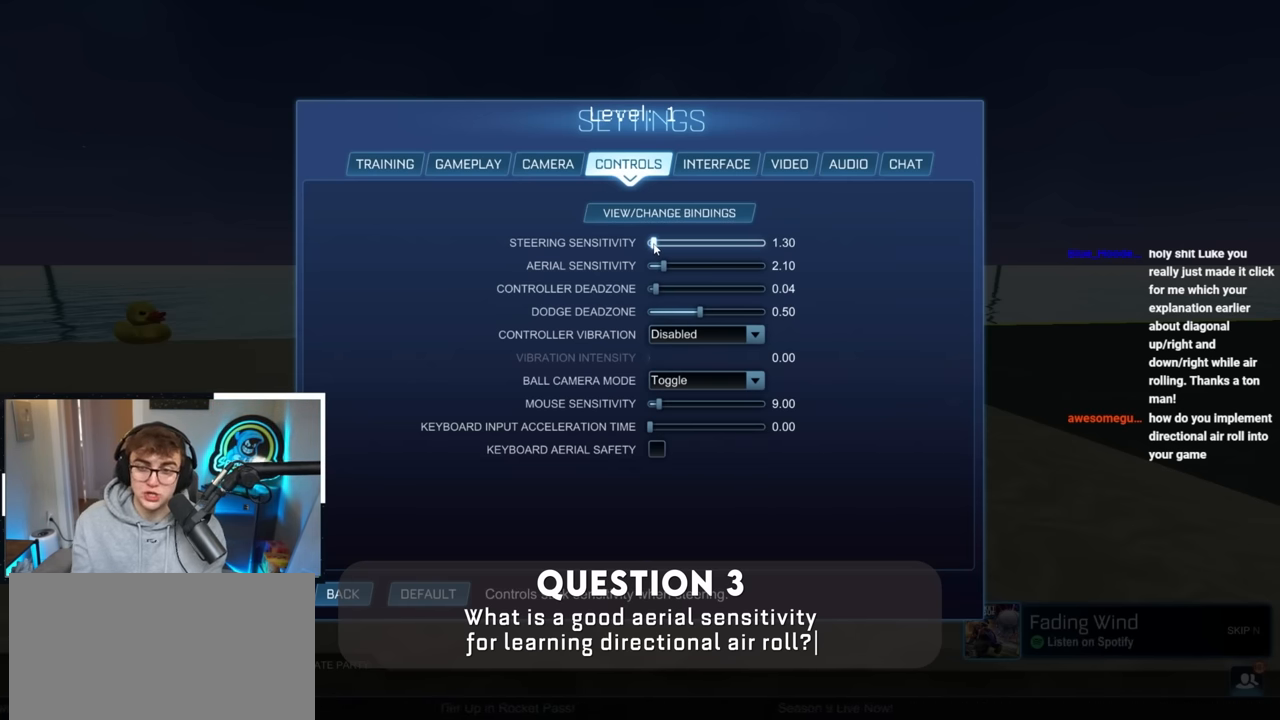
Gameplay with a controller (PlayStation layout); each line is a JSON object with the inputs held at the frame after it. "events" lists button and stick changes between this image and that frame as [ms after this image, input, new state], when the widget could be followed in between. Not read: R3.
{"buttons": ["CIRCLE"], "left_stick": "center", "right_stick": "center", "events": [[217, "CIRCLE", "down"], [317, "CIRCLE", "up"], [484, "CIRCLE", "down"]]}
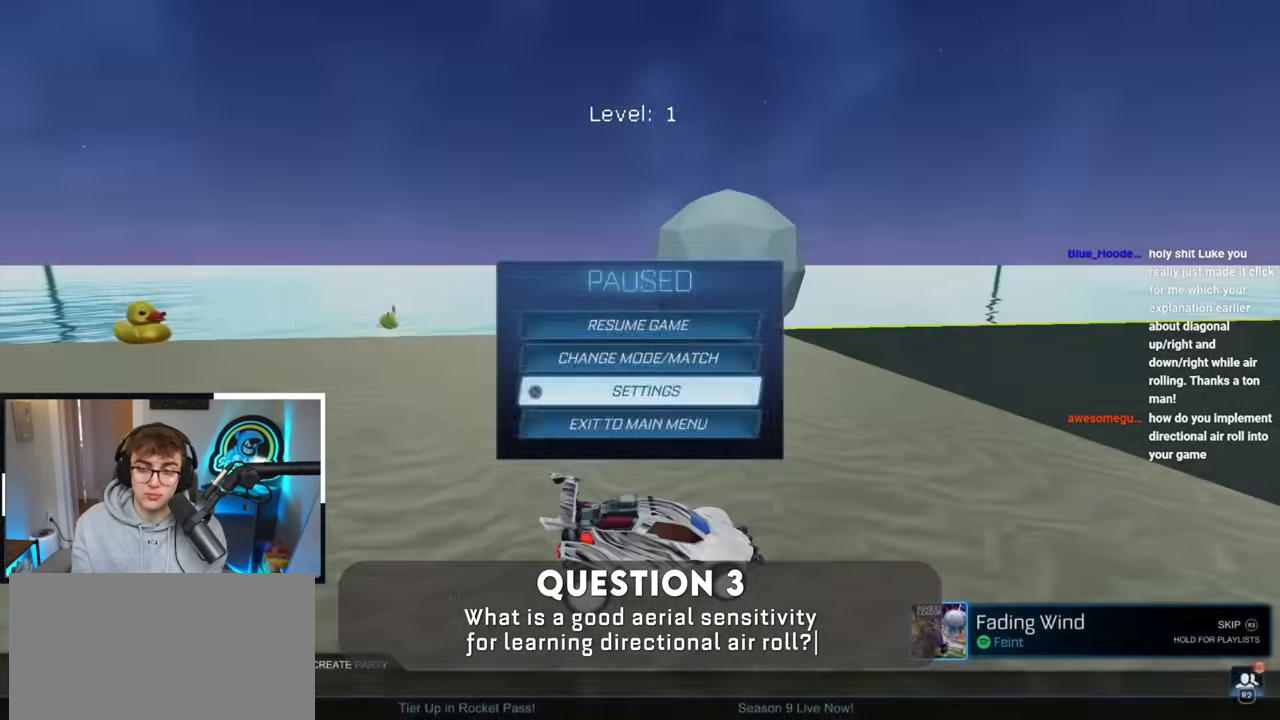
{"buttons": [], "left_stick": "up-right", "right_stick": "center", "events": [[84, "CIRCLE", "up"], [334, "left_stick", "right"], [384, "left_stick", "up-right"]]}
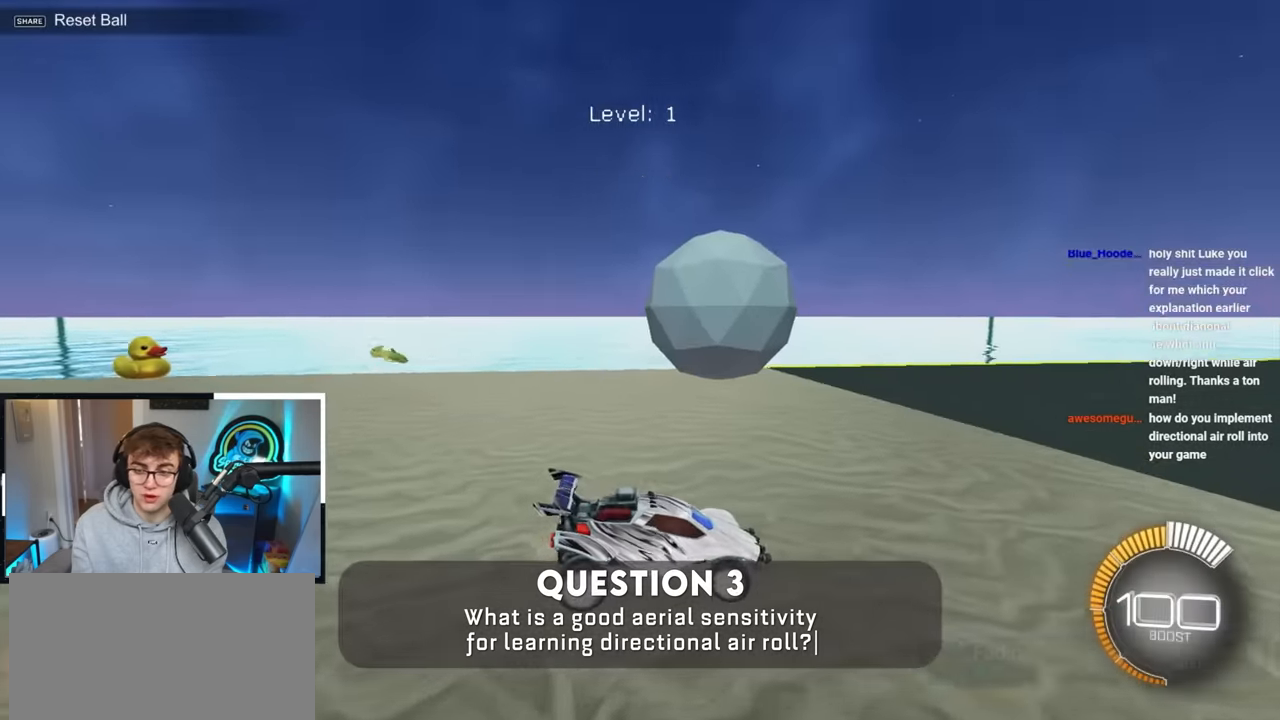
{"buttons": [], "left_stick": "center", "right_stick": "center", "events": [[34, "L2", "down"], [117, "L2", "up"], [117, "left_stick", "center"], [167, "L2", "down"], [200, "left_stick", "up-right"], [317, "L2", "up"], [317, "left_stick", "center"]]}
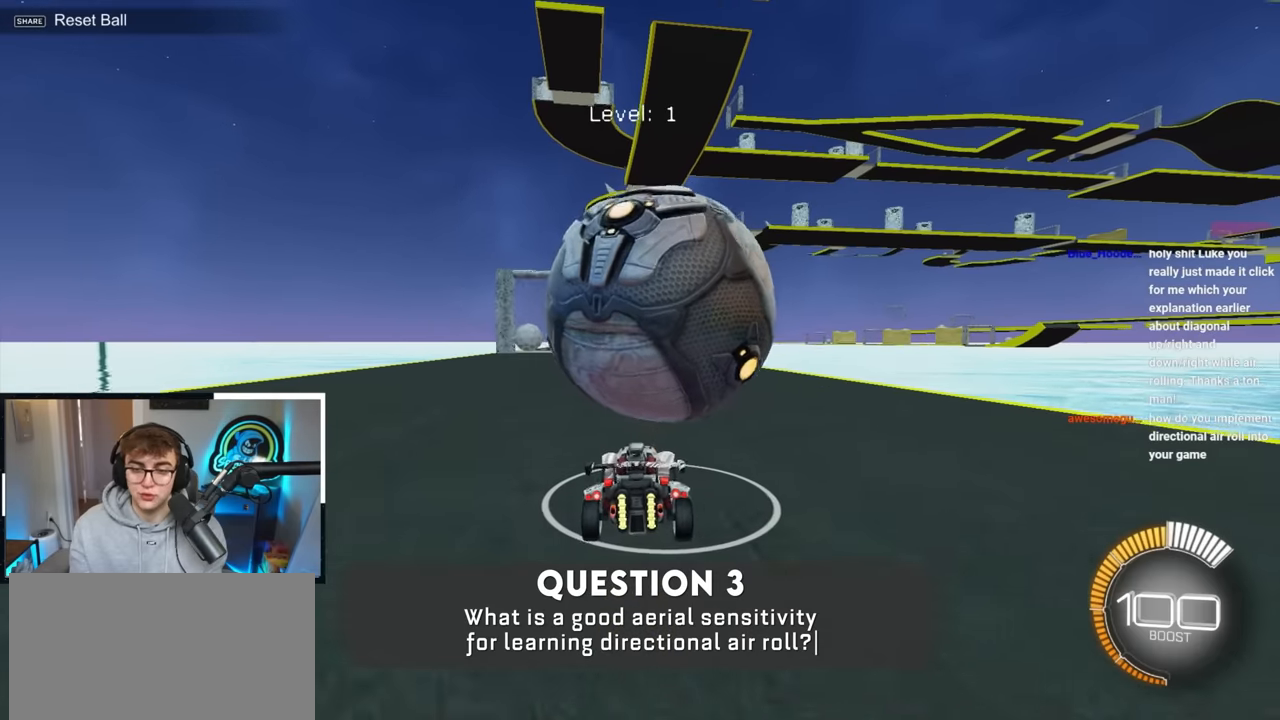
{"buttons": ["L2"], "left_stick": "center", "right_stick": "center", "events": [[100, "L2", "down"], [150, "left_stick", "up"], [200, "left_stick", "center"], [250, "L2", "up"], [500, "L2", "down"]]}
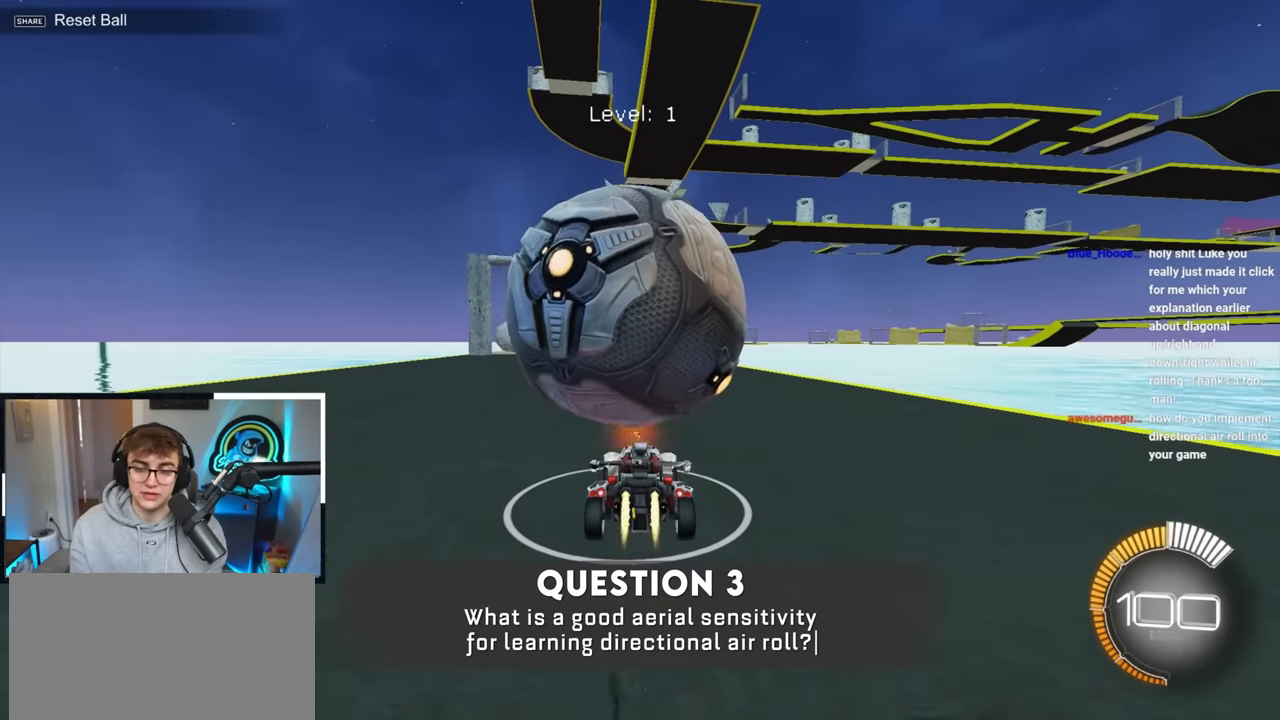
{"buttons": ["L2"], "left_stick": "center", "right_stick": "center", "events": [[150, "L2", "up"], [400, "L2", "down"]]}
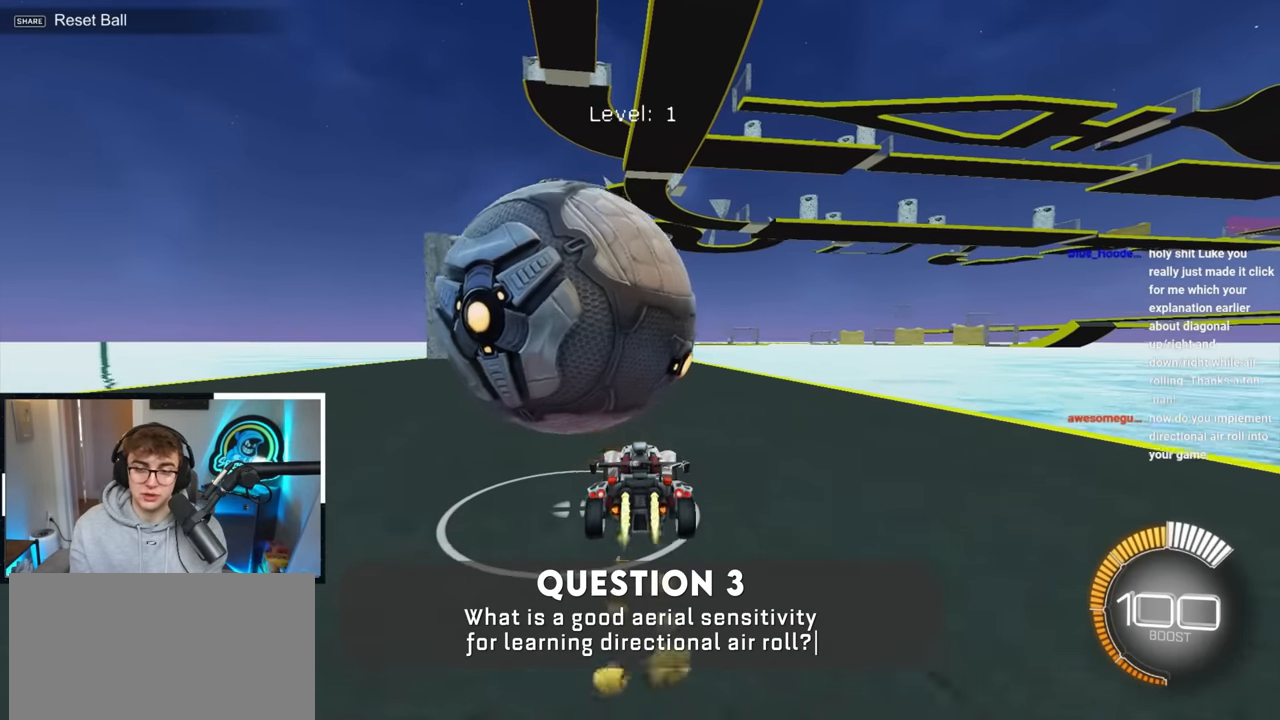
{"buttons": [], "left_stick": "center", "right_stick": "center", "events": [[34, "L2", "up"], [117, "left_stick", "up-left"], [317, "L2", "down"], [484, "L2", "up"], [484, "left_stick", "center"]]}
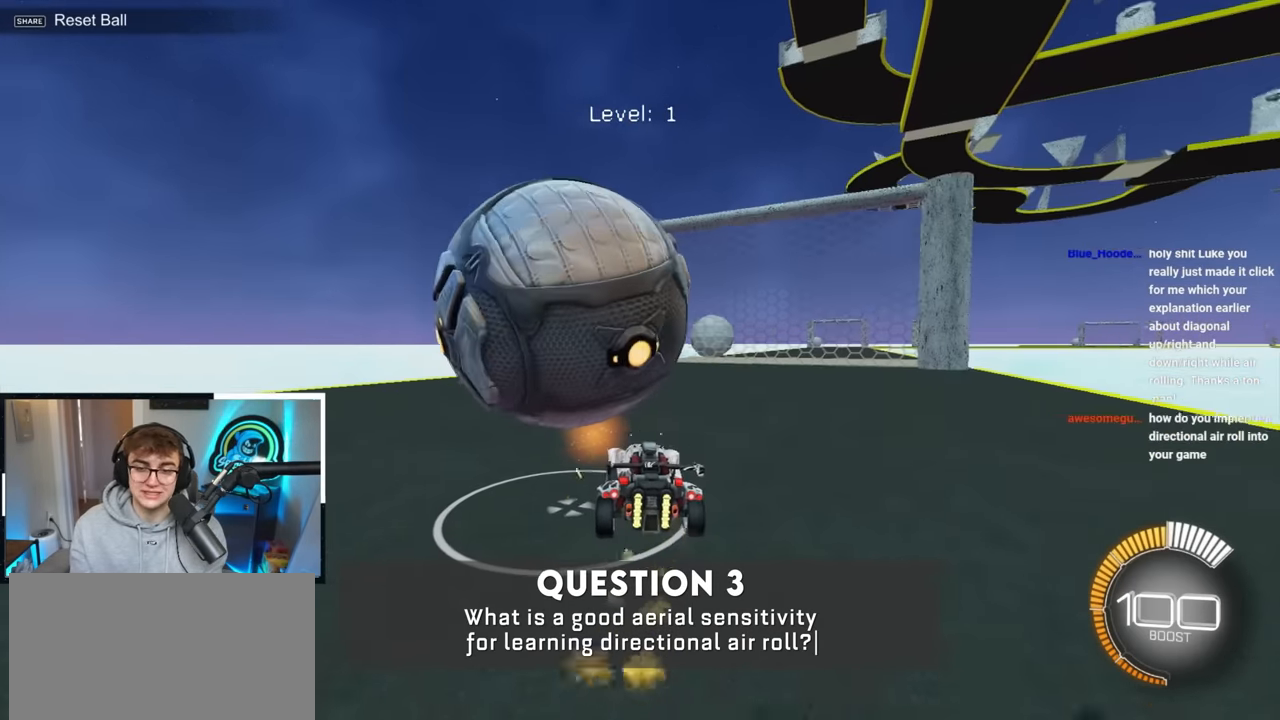
{"buttons": [], "left_stick": "up-right", "right_stick": "center", "events": [[367, "left_stick", "right"], [417, "left_stick", "up-right"]]}
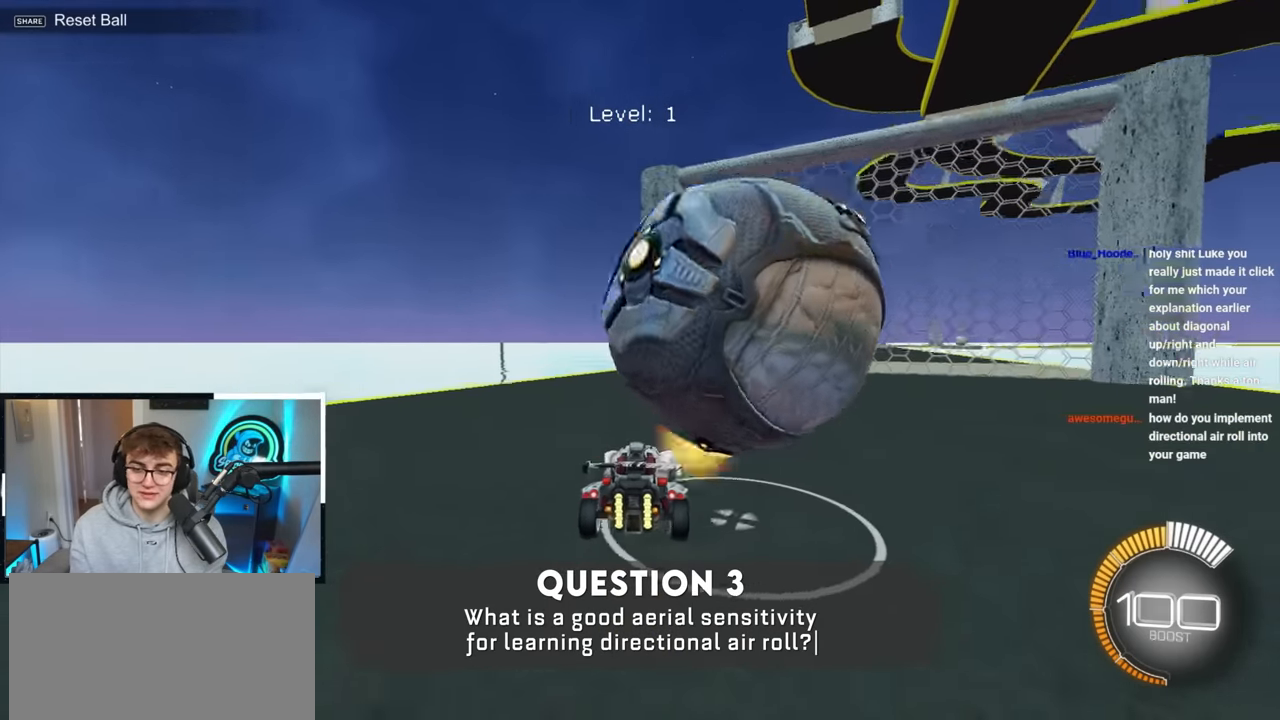
{"buttons": ["L2"], "left_stick": "right", "right_stick": "center", "events": [[150, "L2", "down"], [217, "left_stick", "up"], [284, "L2", "up"], [467, "left_stick", "right"], [484, "L2", "down"]]}
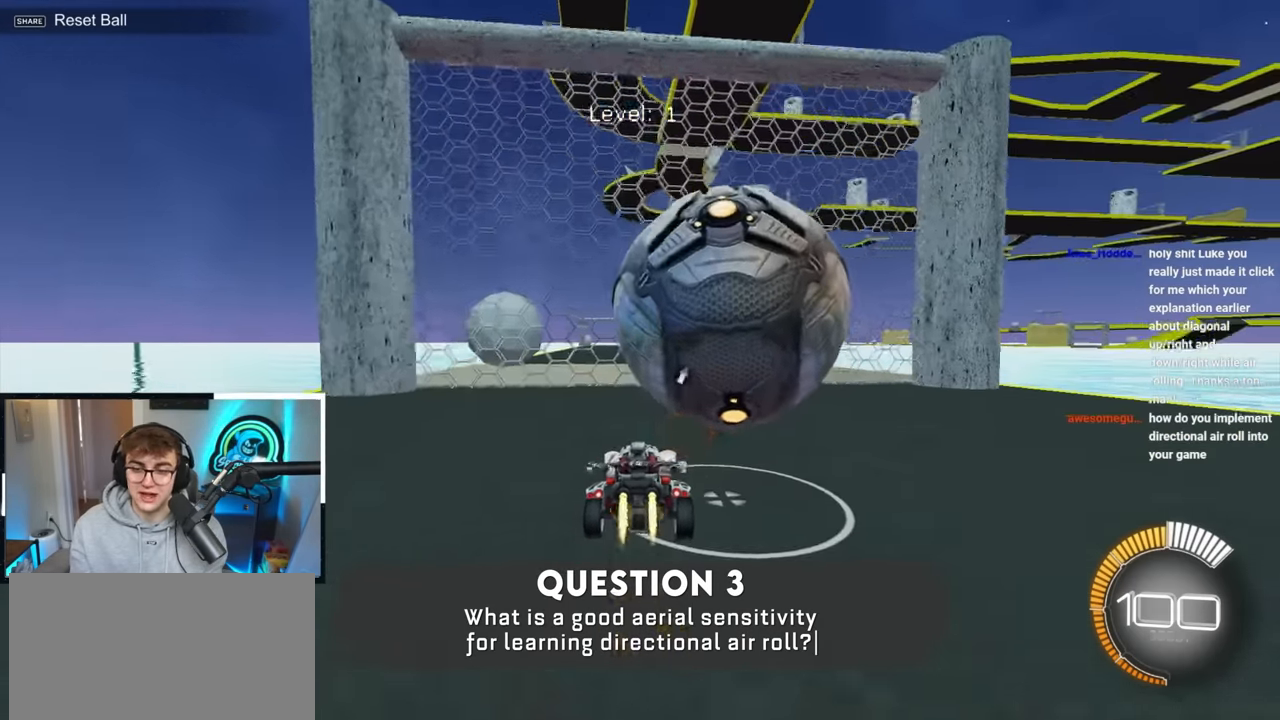
{"buttons": [], "left_stick": "up-left", "right_stick": "center", "events": [[200, "L2", "up"], [217, "left_stick", "up-left"], [350, "R1", "down"], [450, "R1", "up"]]}
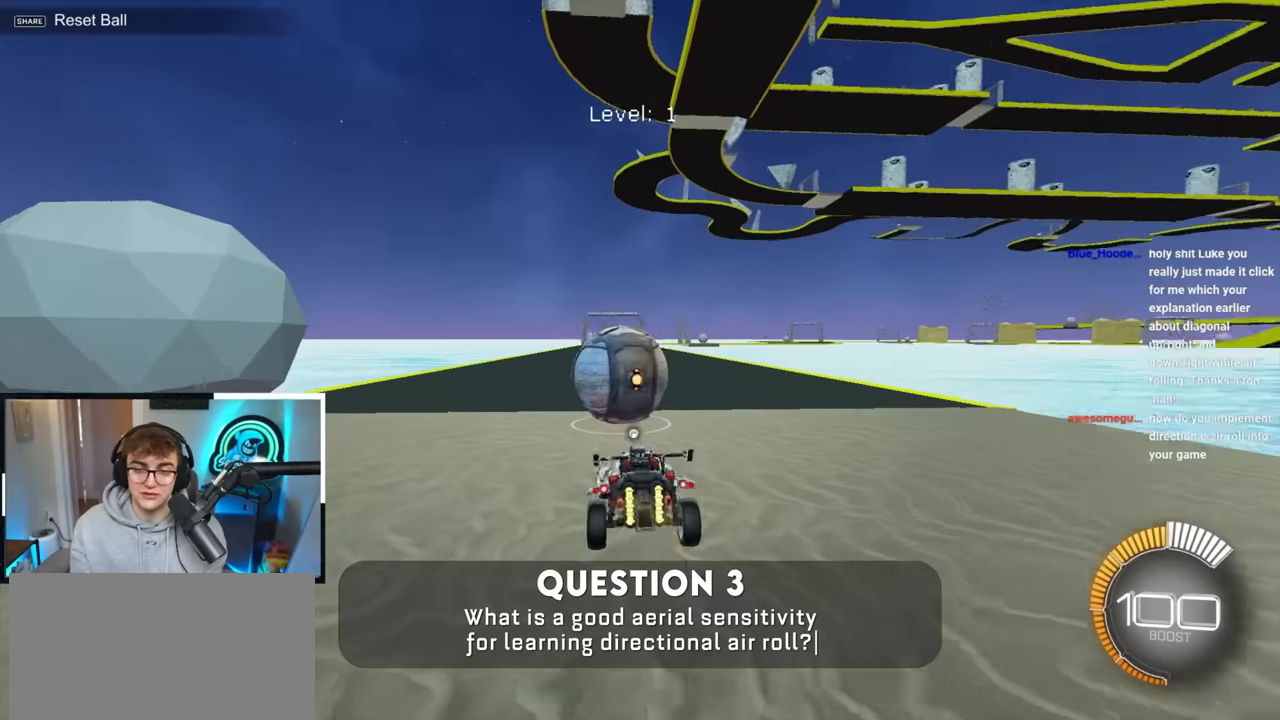
{"buttons": ["L2"], "left_stick": "up", "right_stick": "center", "events": [[100, "left_stick", "center"], [317, "L2", "down"], [334, "left_stick", "up"]]}
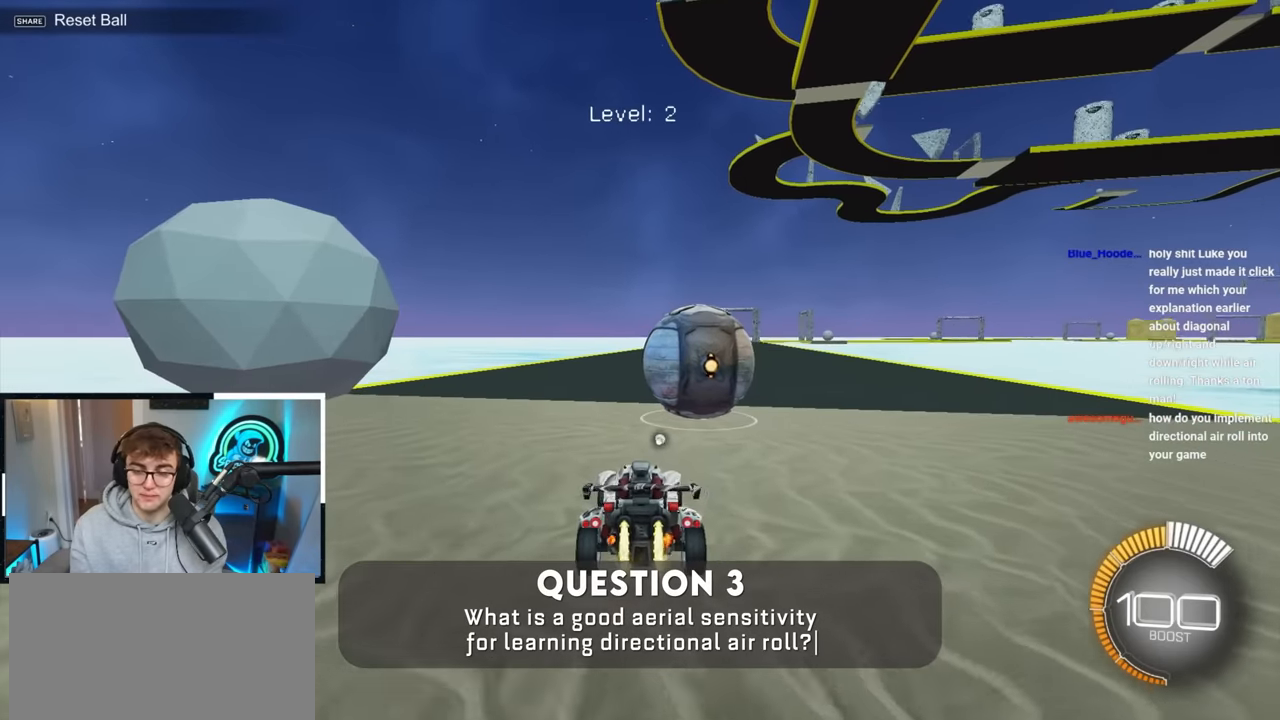
{"buttons": ["L2"], "left_stick": "up-right", "right_stick": "center", "events": [[34, "L2", "up"], [50, "left_stick", "center"], [200, "L2", "down"], [234, "left_stick", "up-right"]]}
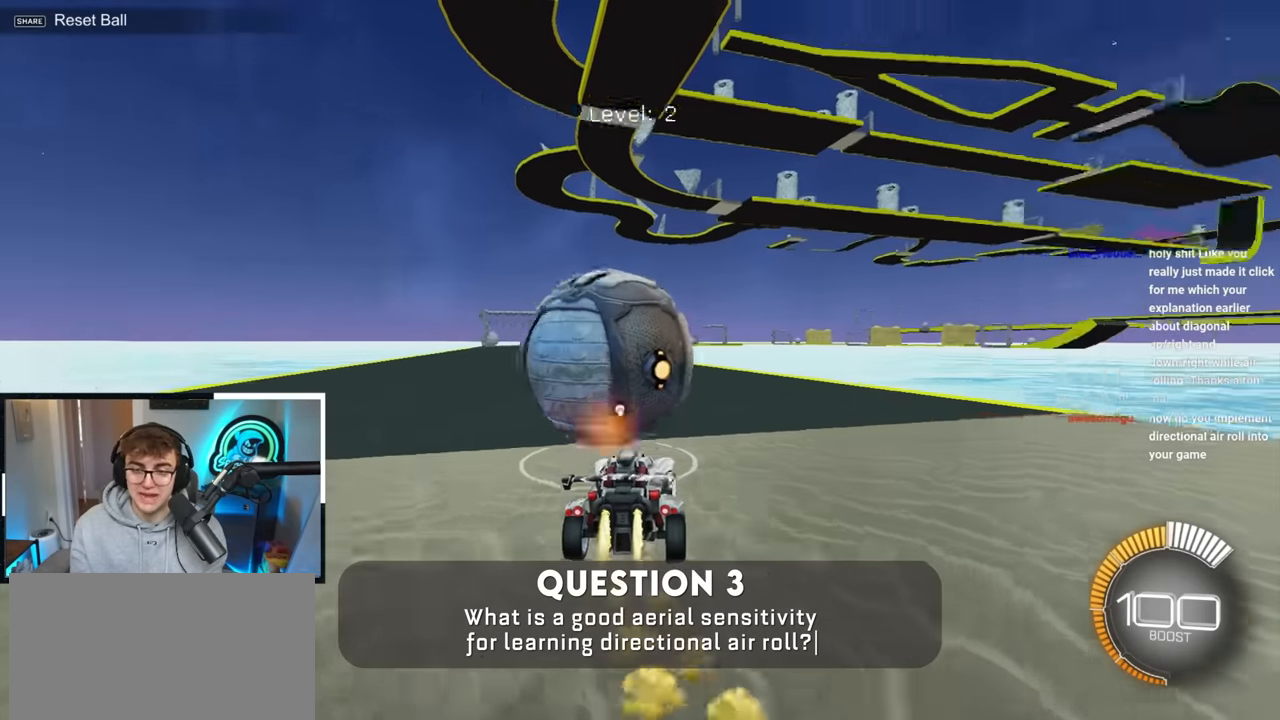
{"buttons": ["L2"], "left_stick": "up", "right_stick": "center", "events": [[67, "left_stick", "up"]]}
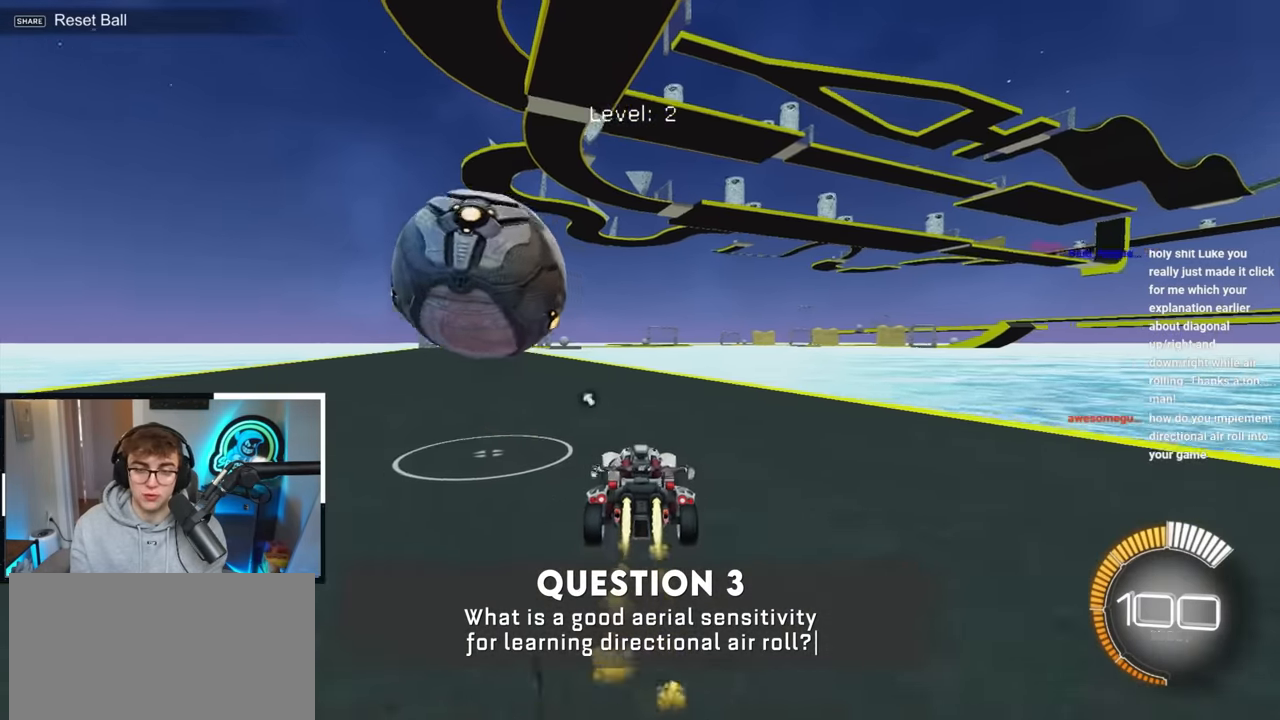
{"buttons": [], "left_stick": "up-left", "right_stick": "center", "events": [[134, "left_stick", "up-left"], [250, "L2", "up"]]}
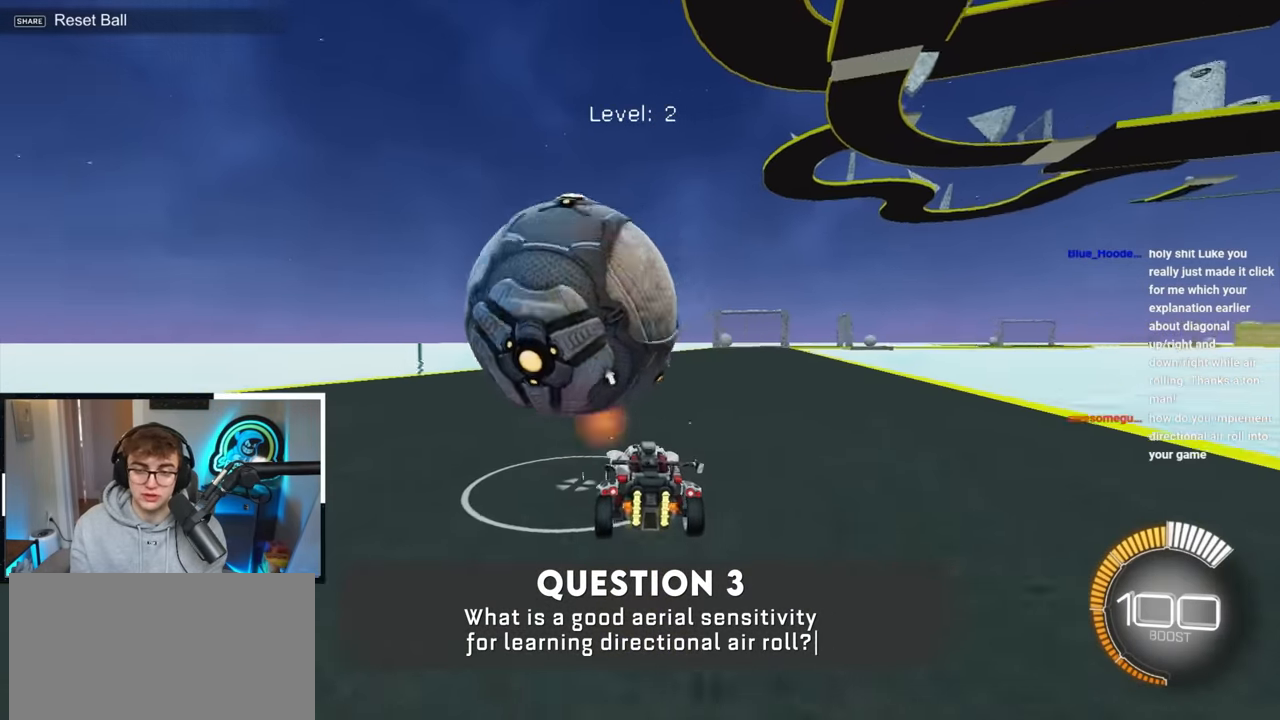
{"buttons": [], "left_stick": "right", "right_stick": "center", "events": [[50, "L2", "down"], [100, "left_stick", "center"], [184, "L2", "up"], [234, "left_stick", "right"], [267, "R1", "down"], [384, "R1", "up"]]}
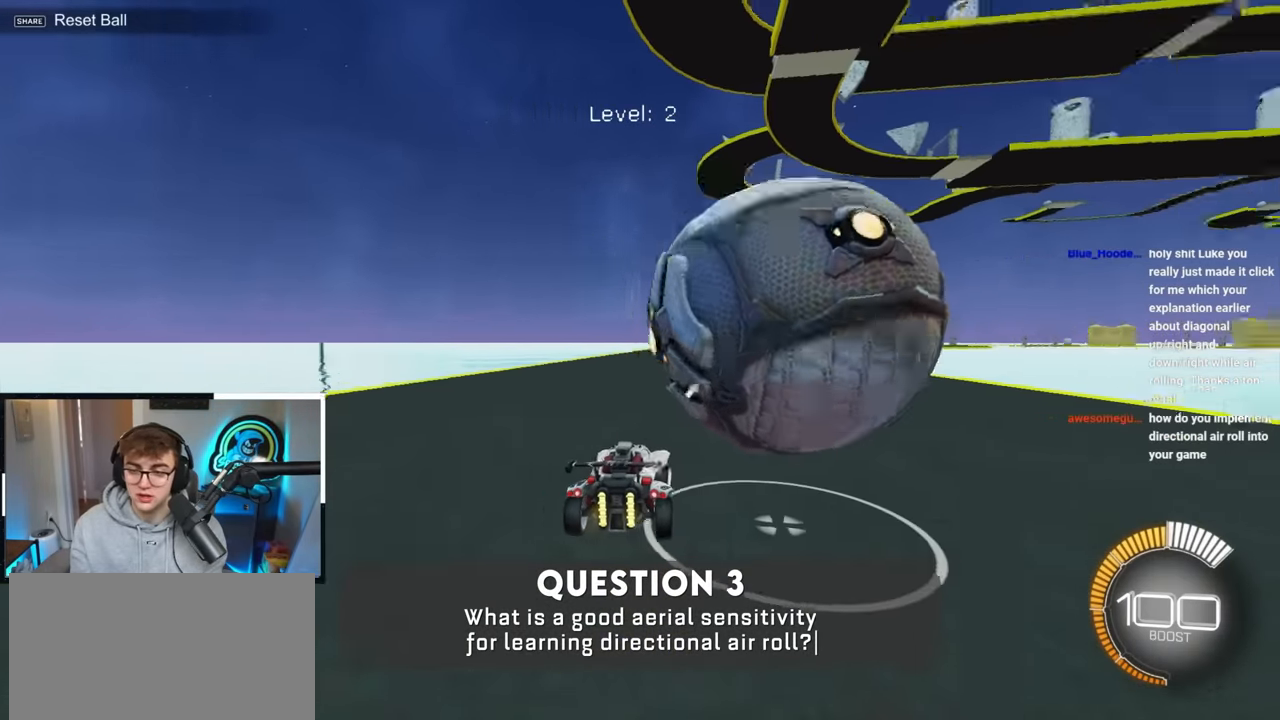
{"buttons": [], "left_stick": "up-left", "right_stick": "center", "events": [[400, "left_stick", "up-left"]]}
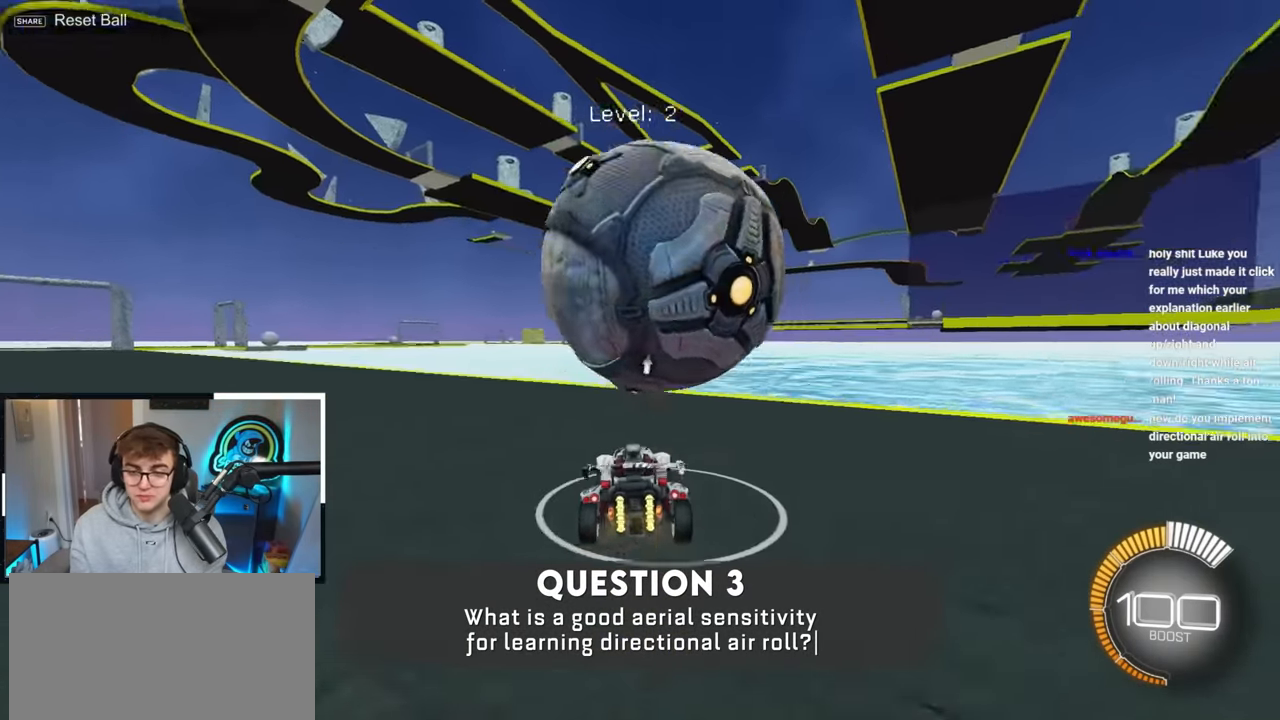
{"buttons": ["CROSS"], "left_stick": "down-left", "right_stick": "center", "events": [[50, "left_stick", "up-right"], [134, "left_stick", "up-left"], [184, "R1", "down"], [317, "left_stick", "center"], [334, "R1", "up"], [367, "left_stick", "down"], [434, "left_stick", "down-left"], [450, "CROSS", "down"]]}
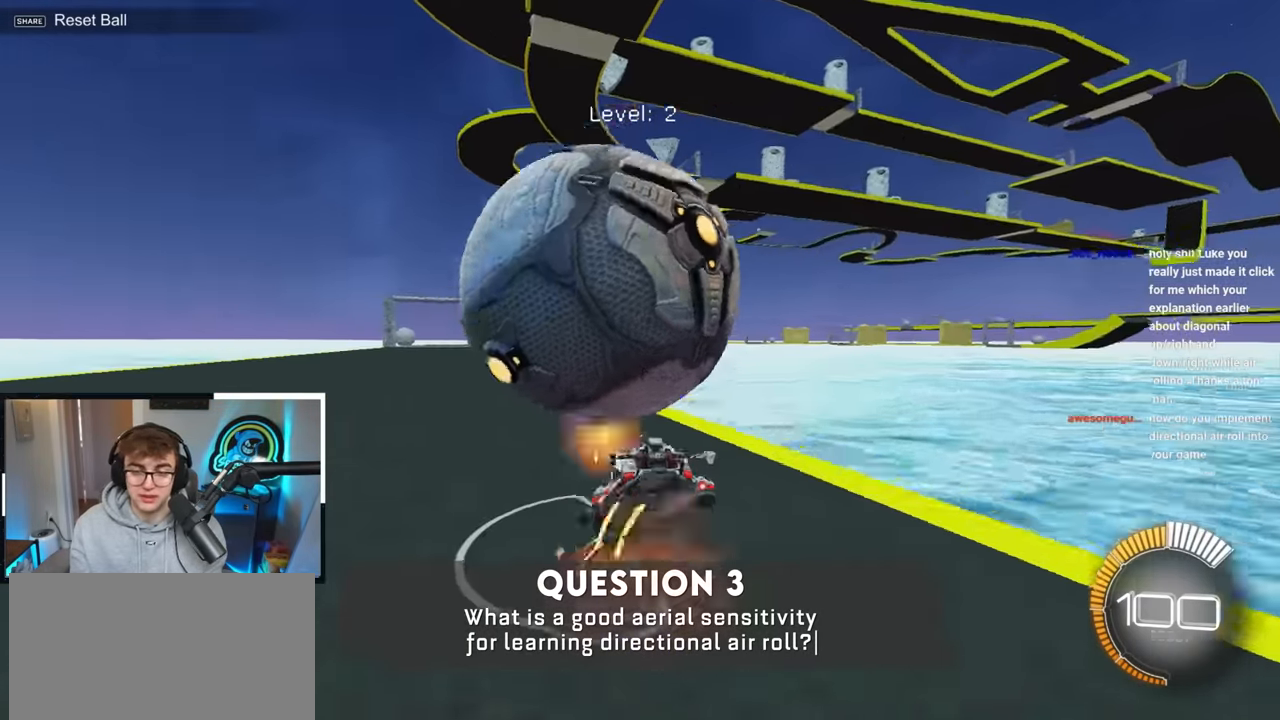
{"buttons": ["SQUARE"], "left_stick": "down-left", "right_stick": "center", "events": [[50, "CROSS", "up"], [67, "L2", "down"], [117, "CROSS", "down"], [250, "CROSS", "up"], [317, "left_stick", "up-left"], [350, "L2", "up"], [384, "SQUARE", "down"], [500, "left_stick", "down-left"]]}
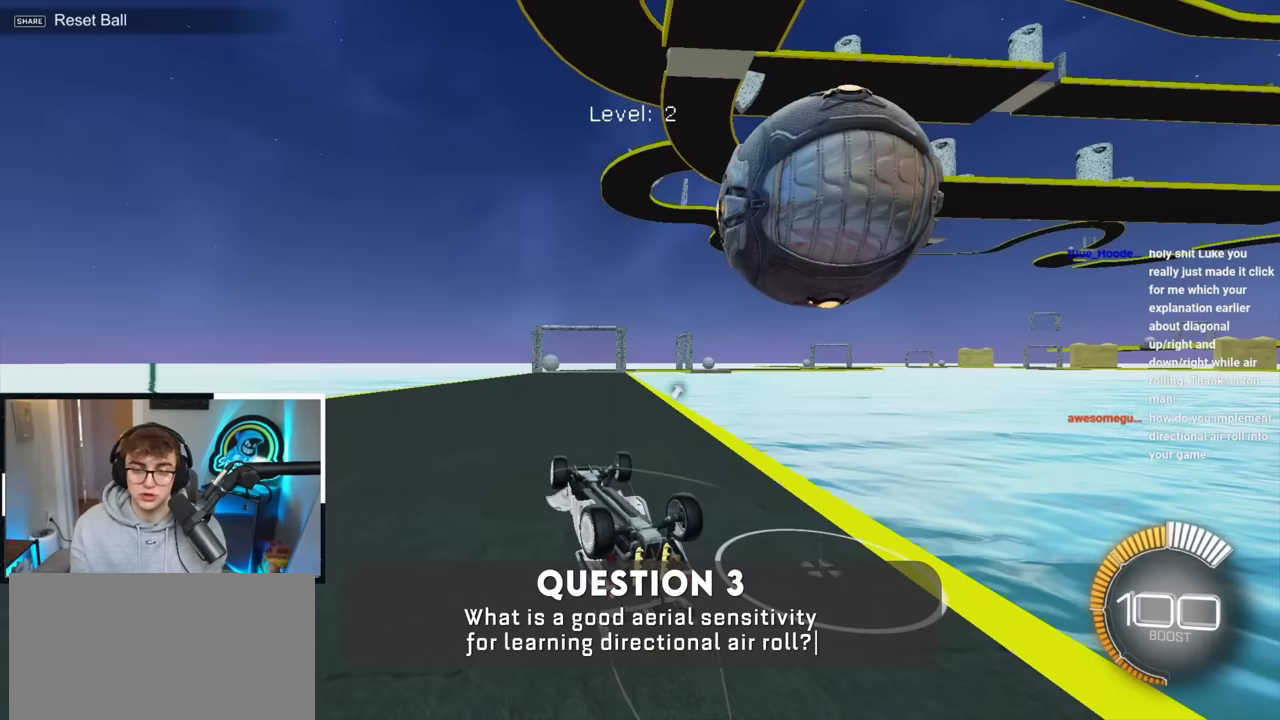
{"buttons": [], "left_stick": "center", "right_stick": "center", "events": [[17, "left_stick", "down"], [133, "L2", "down"], [167, "left_stick", "right"], [217, "left_stick", "up"], [350, "left_stick", "center"], [367, "SQUARE", "up"], [433, "L2", "up"]]}
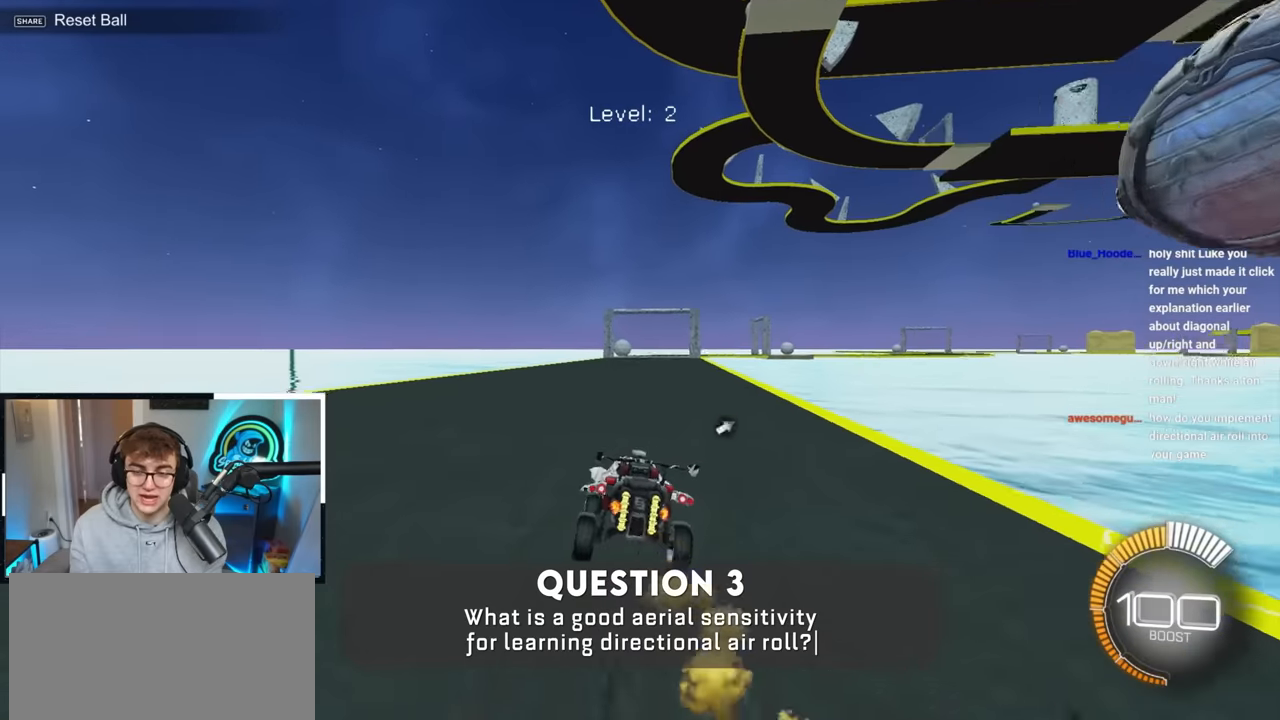
{"buttons": [], "left_stick": "up", "right_stick": "center", "events": [[100, "SELECT", "down"], [217, "SELECT", "up"], [483, "left_stick", "up"]]}
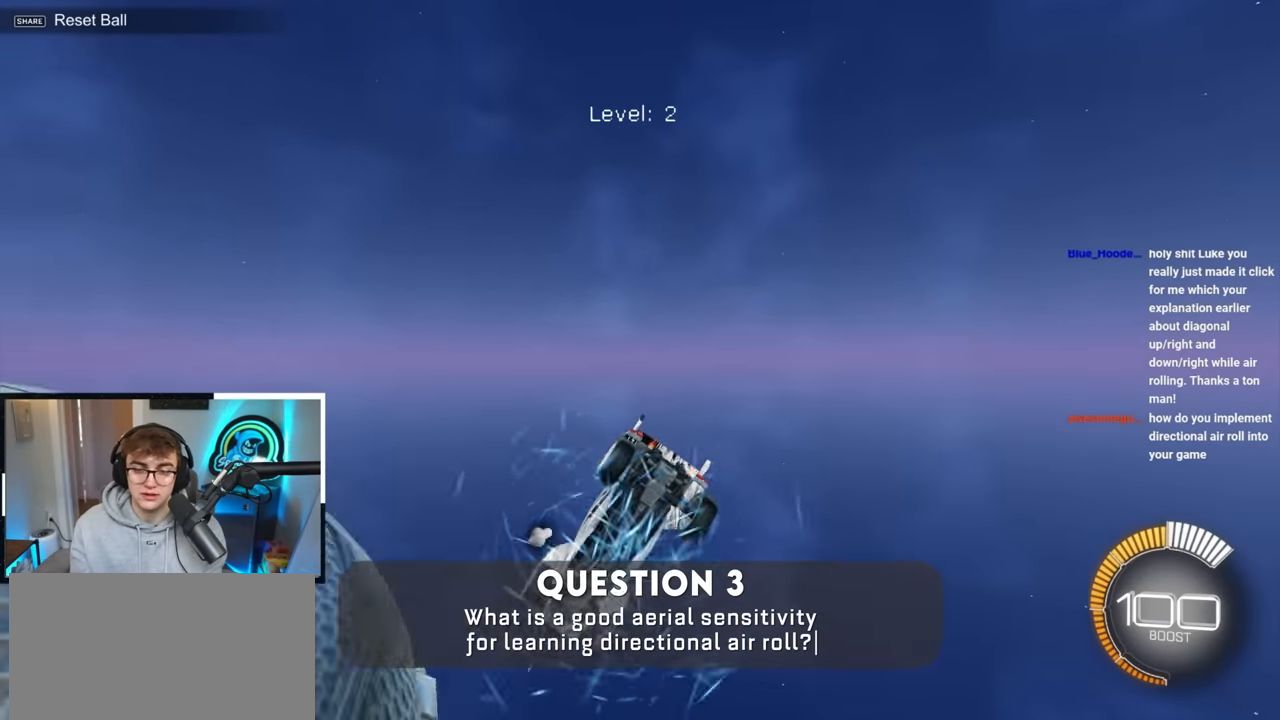
{"buttons": [], "left_stick": "center", "right_stick": "center", "events": [[50, "left_stick", "center"]]}
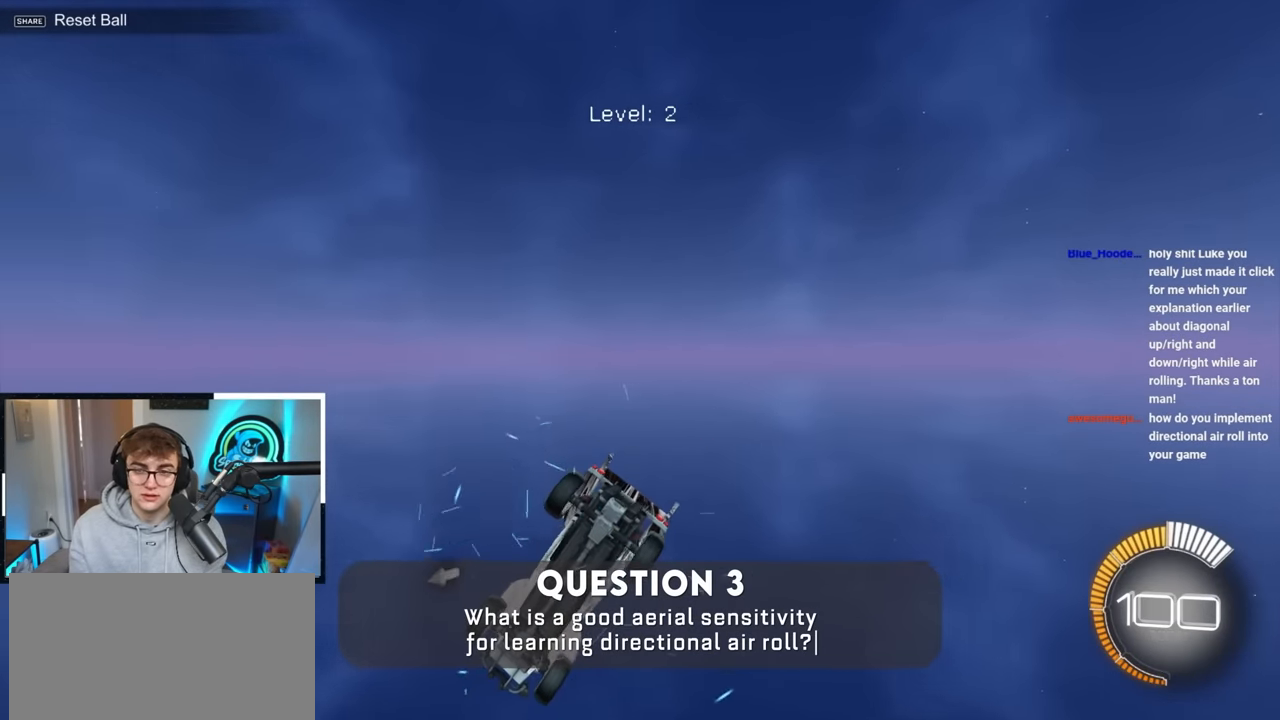
{"buttons": [], "left_stick": "center", "right_stick": "center", "events": [[200, "SELECT", "down"], [233, "SELECT", "up"]]}
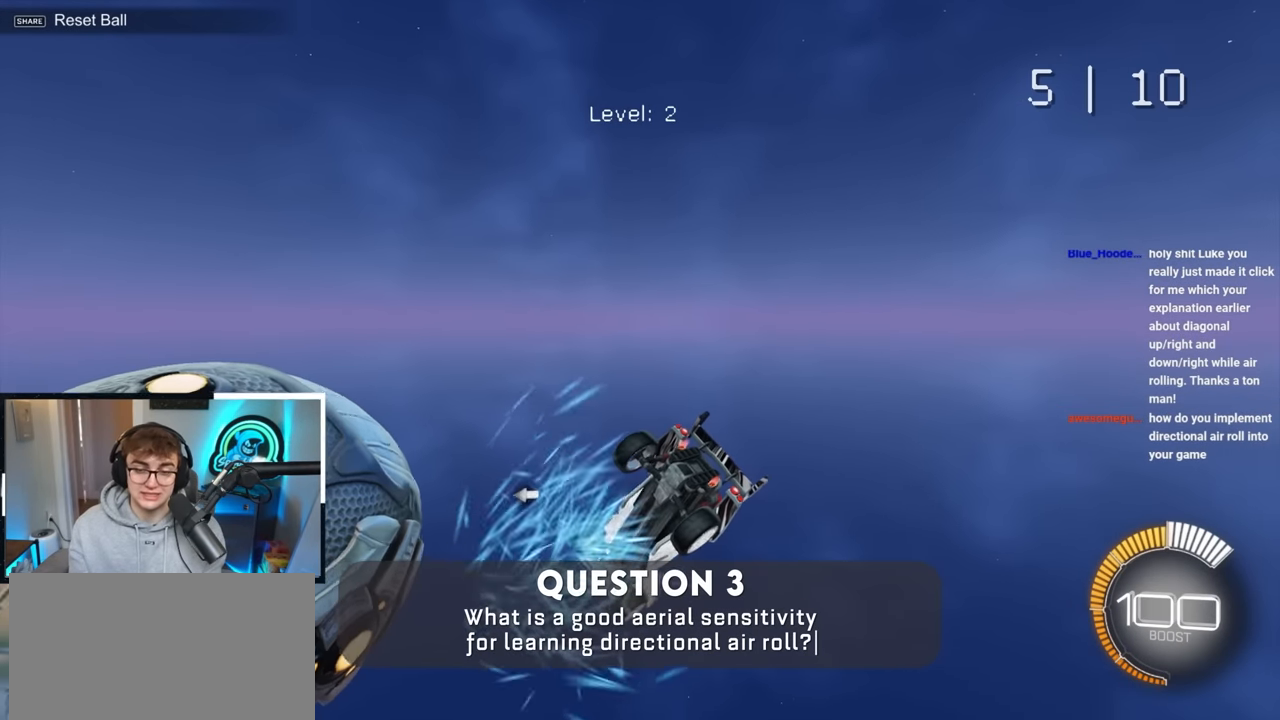
{"buttons": [], "left_stick": "center", "right_stick": "center", "events": []}
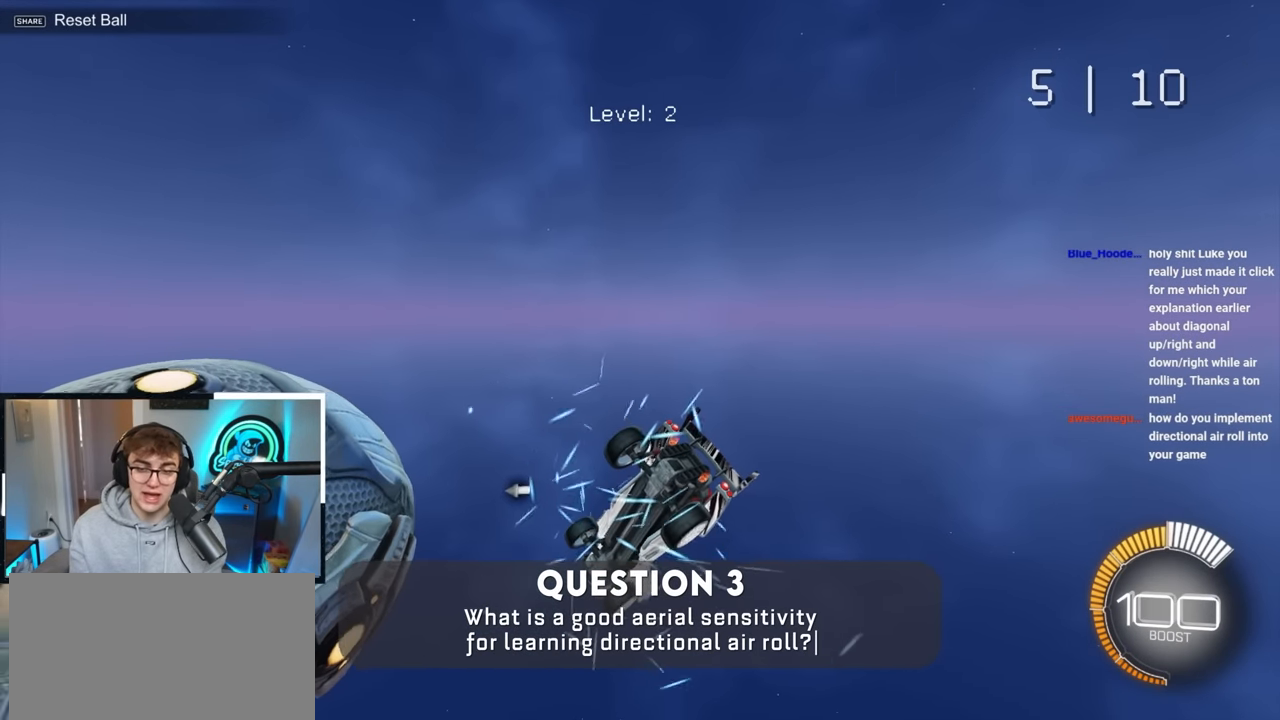
{"buttons": [], "left_stick": "center", "right_stick": "center", "events": [[33, "SELECT", "down"], [150, "SELECT", "up"]]}
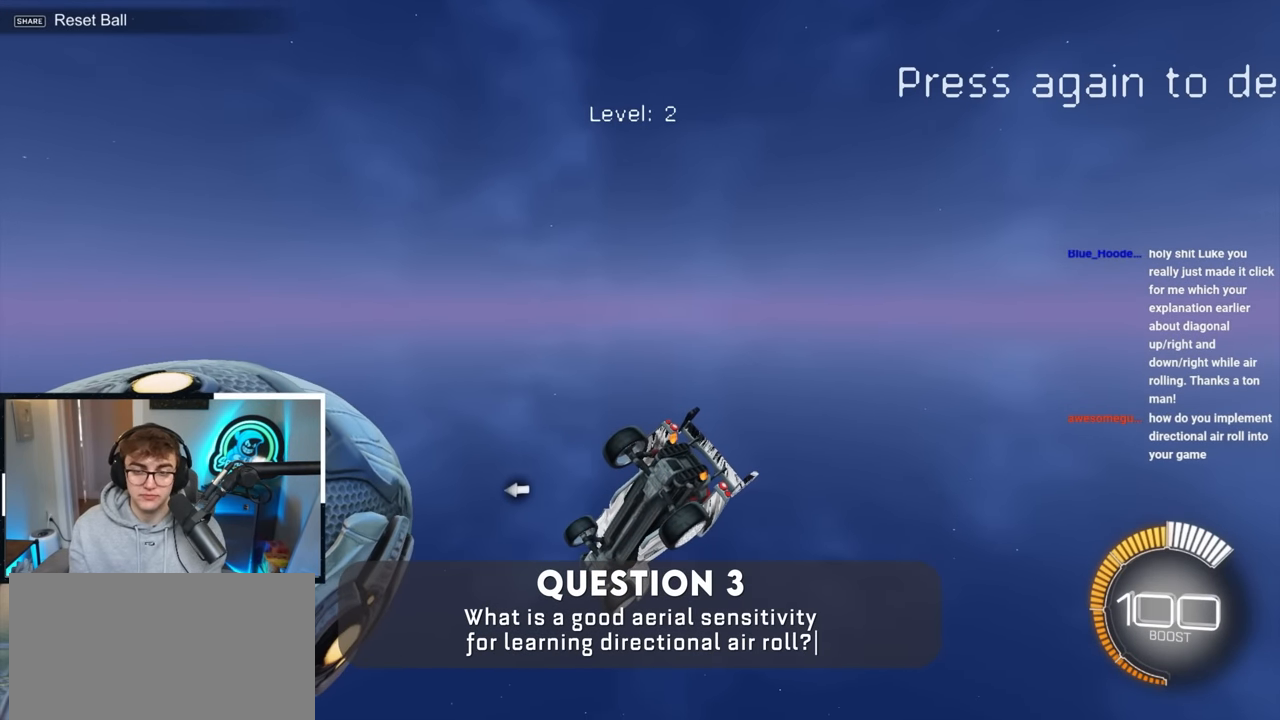
{"buttons": ["START"], "left_stick": "center", "right_stick": "center", "events": [[267, "left_stick", "down"], [417, "left_stick", "center"], [467, "START", "down"]]}